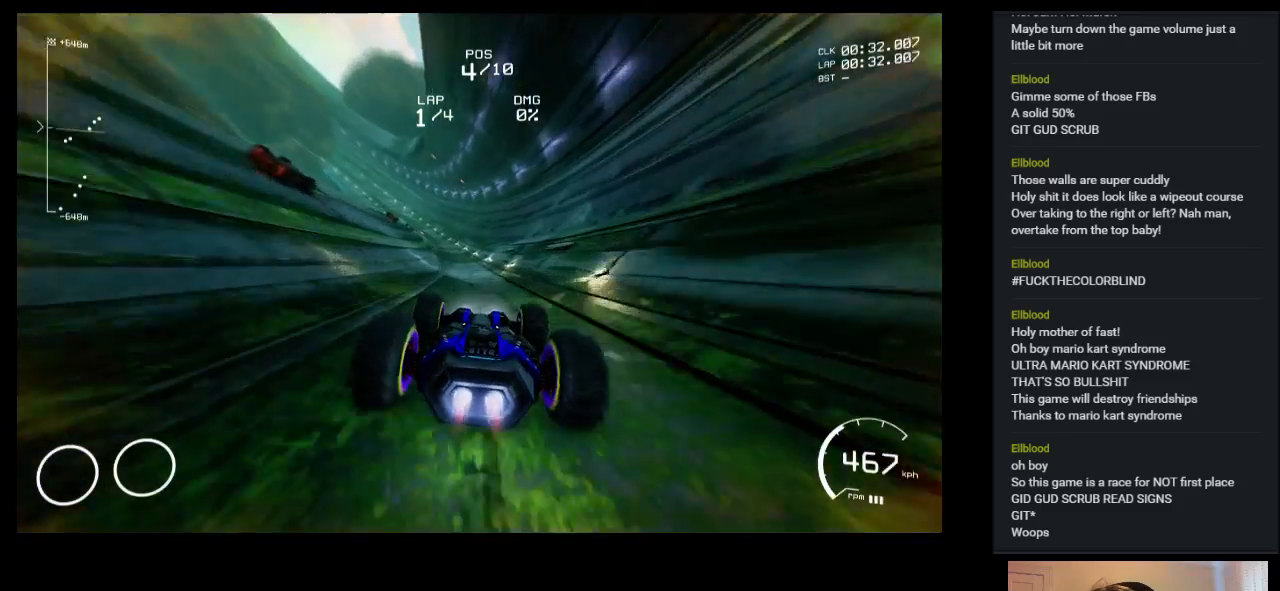
Gameplay with keyboard; each line is a JSON object with the keys held at the frame after it. "events" lists presses ("down") and releases ("up") of "a", "ctrl", "d", "down", "e", "left", "q", "right", "s", "shift", "space", "up" and "w" between this image and that frame as [ms after this image, input, new state], when the widget could be followed in between. No other keys are recorded. Mouse input is not recorded.
{"keys": ["up"], "events": [[67, "left", "down"], [250, "left", "up"]]}
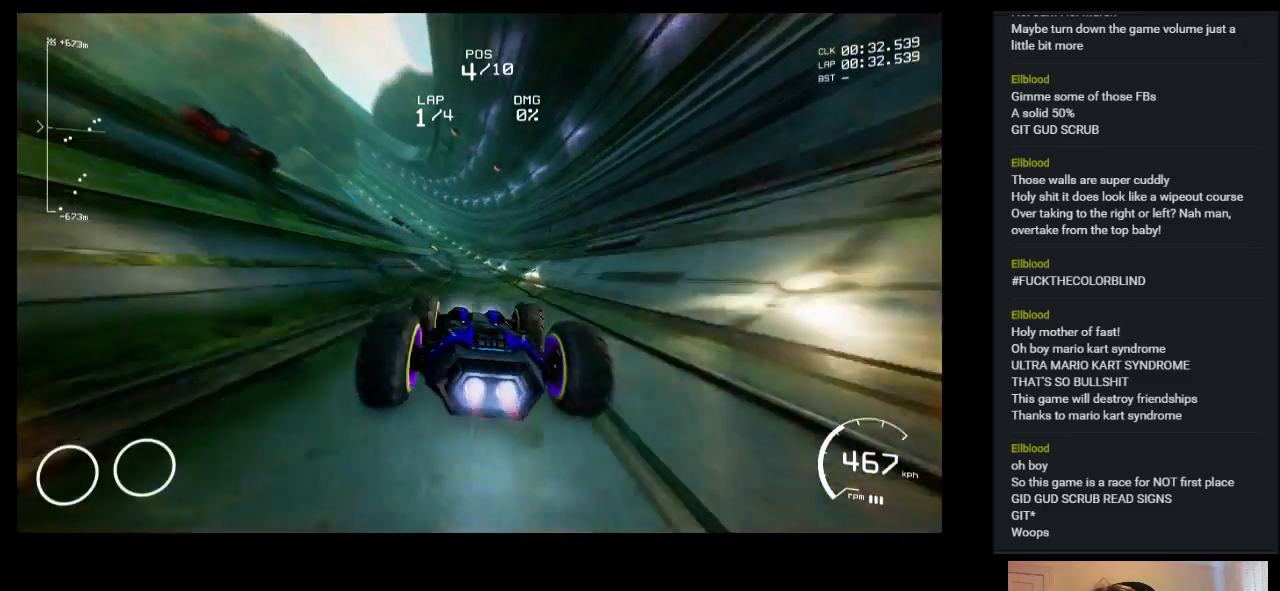
{"keys": ["up"], "events": [[50, "left", "down"], [67, "left", "up"], [467, "left", "down"], [500, "left", "up"]]}
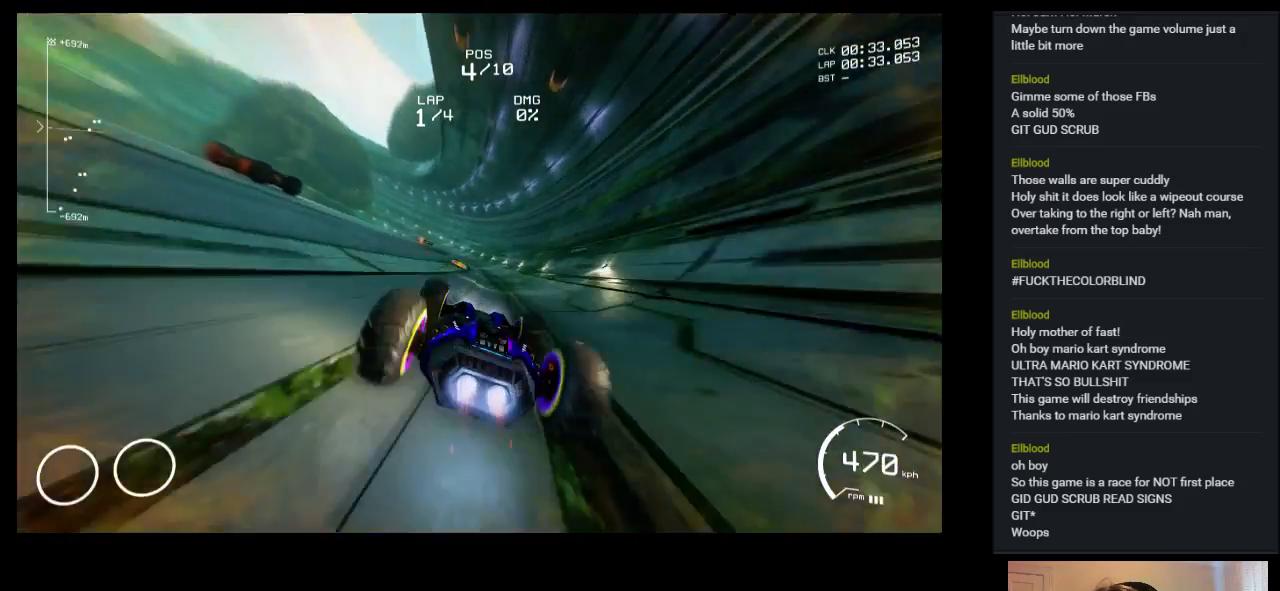
{"keys": ["up"], "events": [[283, "left", "down"], [367, "left", "up"]]}
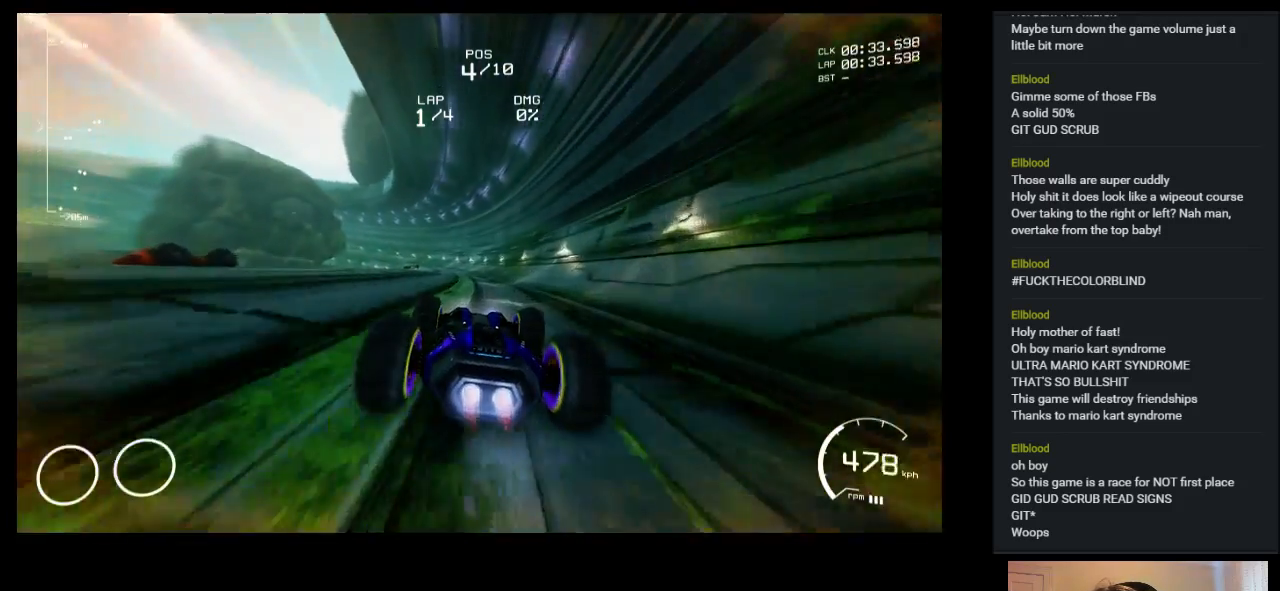
{"keys": ["up"], "events": [[367, "left", "down"], [500, "left", "up"]]}
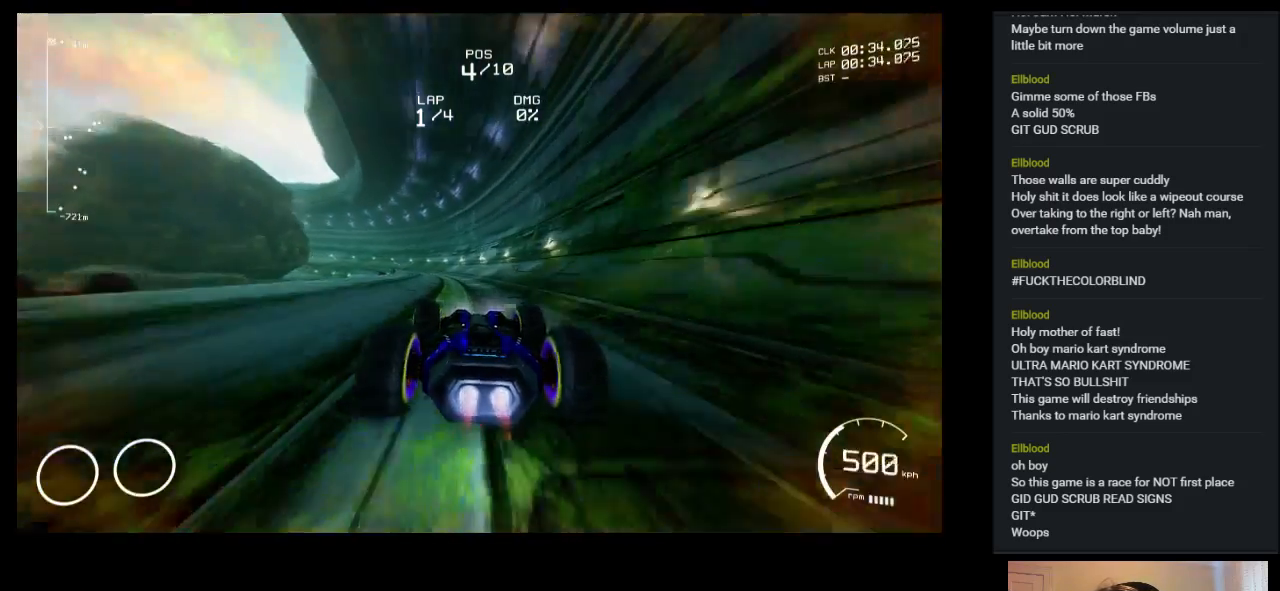
{"keys": ["up"], "events": [[183, "left", "down"], [367, "left", "up"]]}
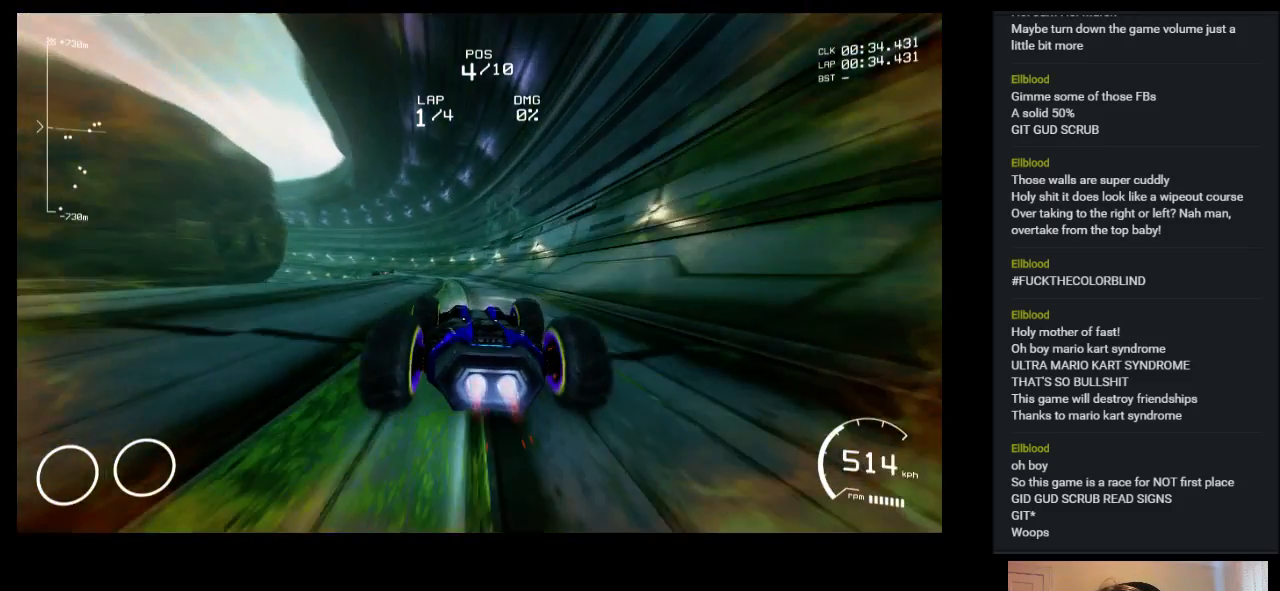
{"keys": ["left", "up"], "events": [[450, "left", "down"]]}
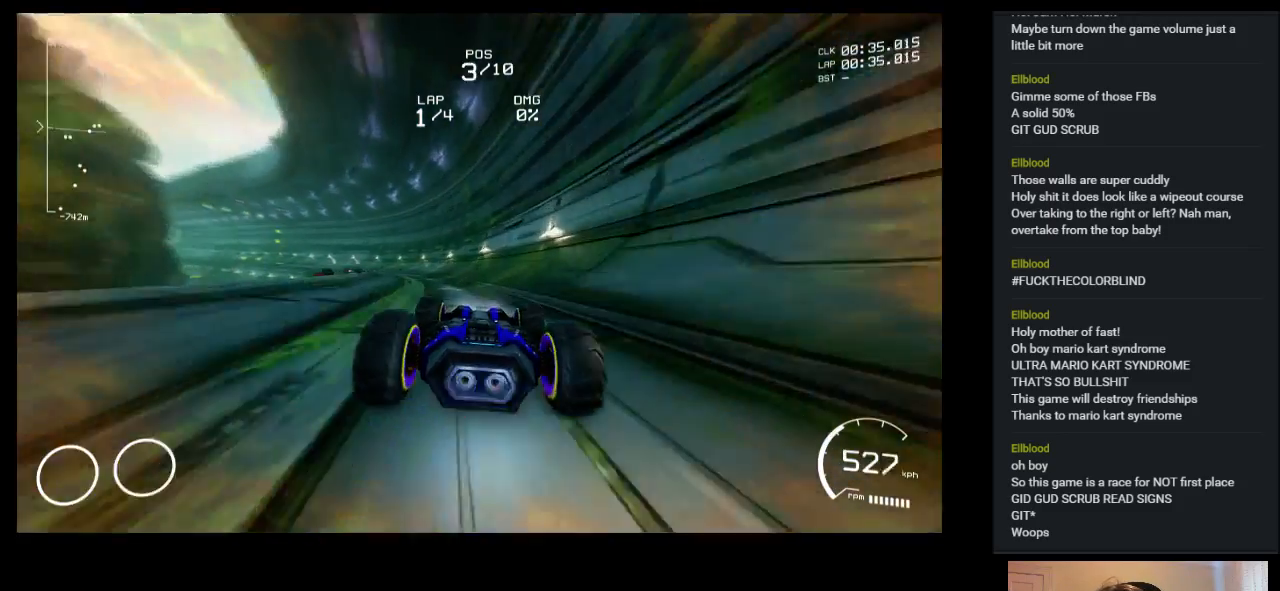
{"keys": ["up"], "events": [[433, "left", "up"]]}
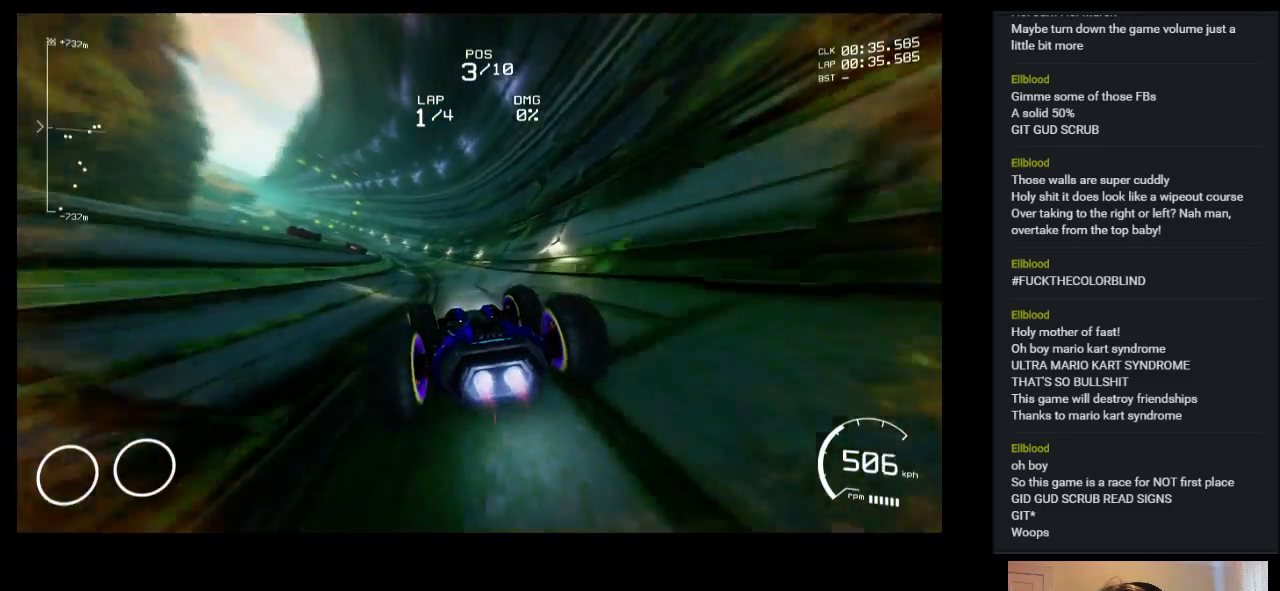
{"keys": ["left", "up"], "events": [[433, "left", "down"]]}
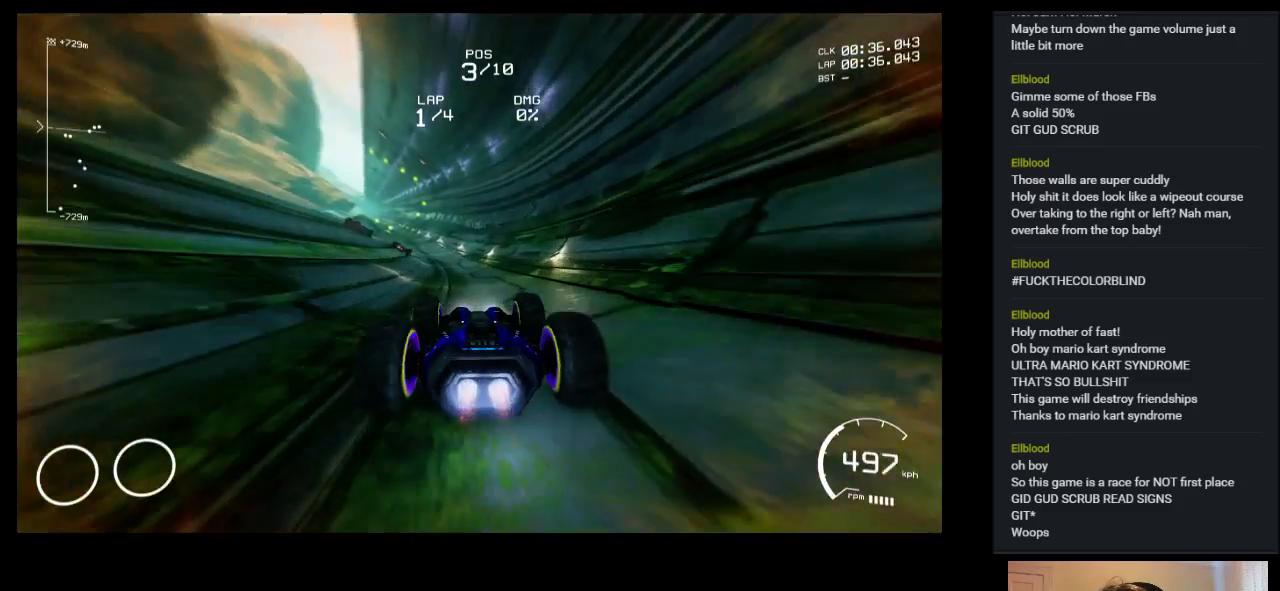
{"keys": ["up"], "events": [[17, "left", "up"]]}
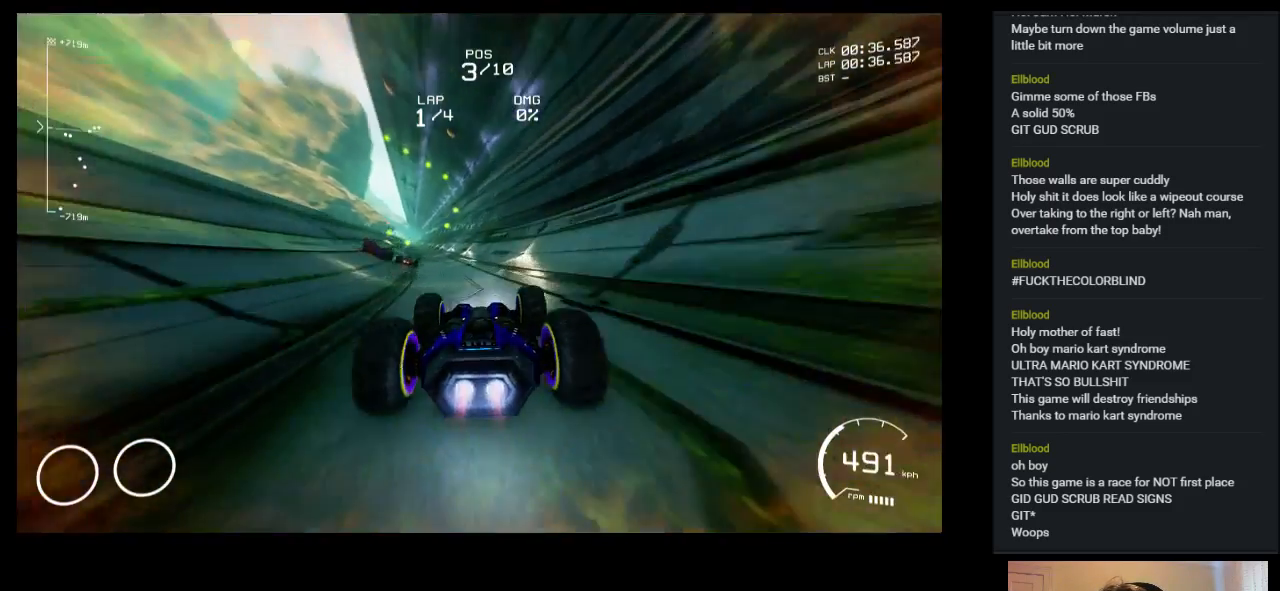
{"keys": ["up"], "events": []}
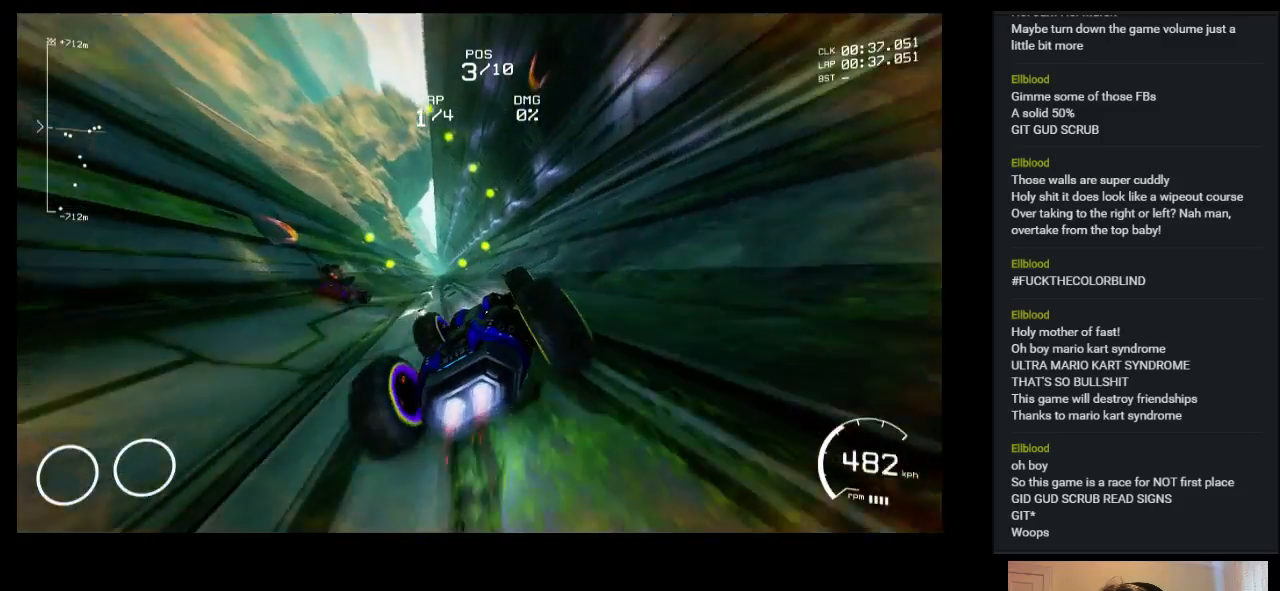
{"keys": ["up"], "events": [[267, "left", "down"], [483, "left", "up"]]}
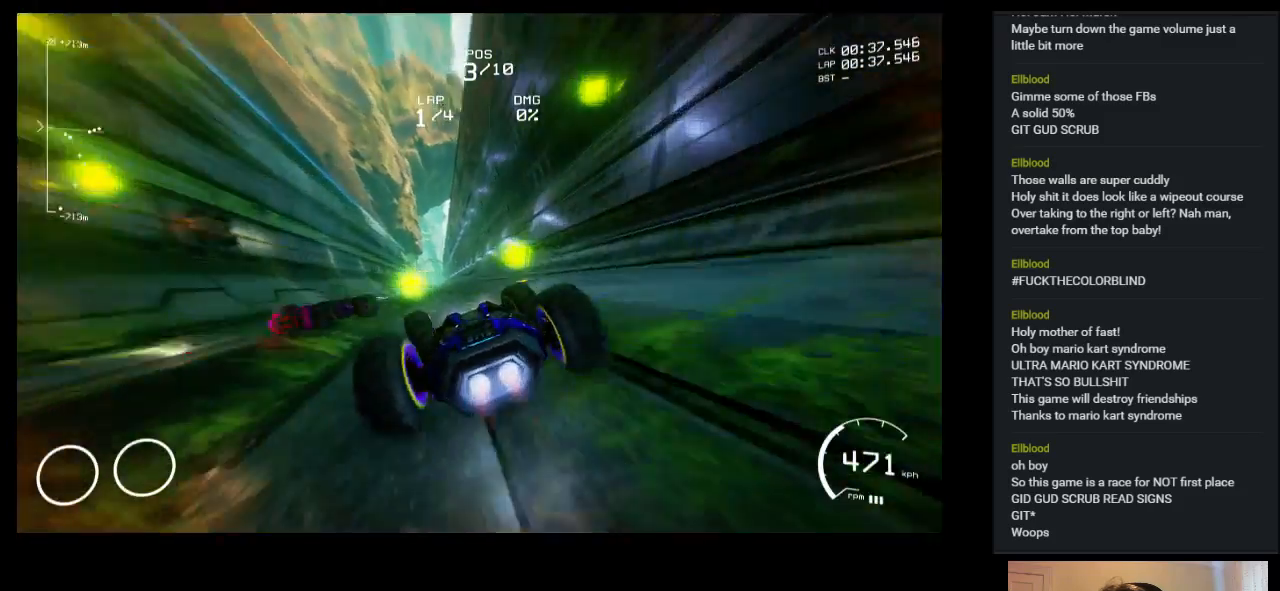
{"keys": ["up"], "events": []}
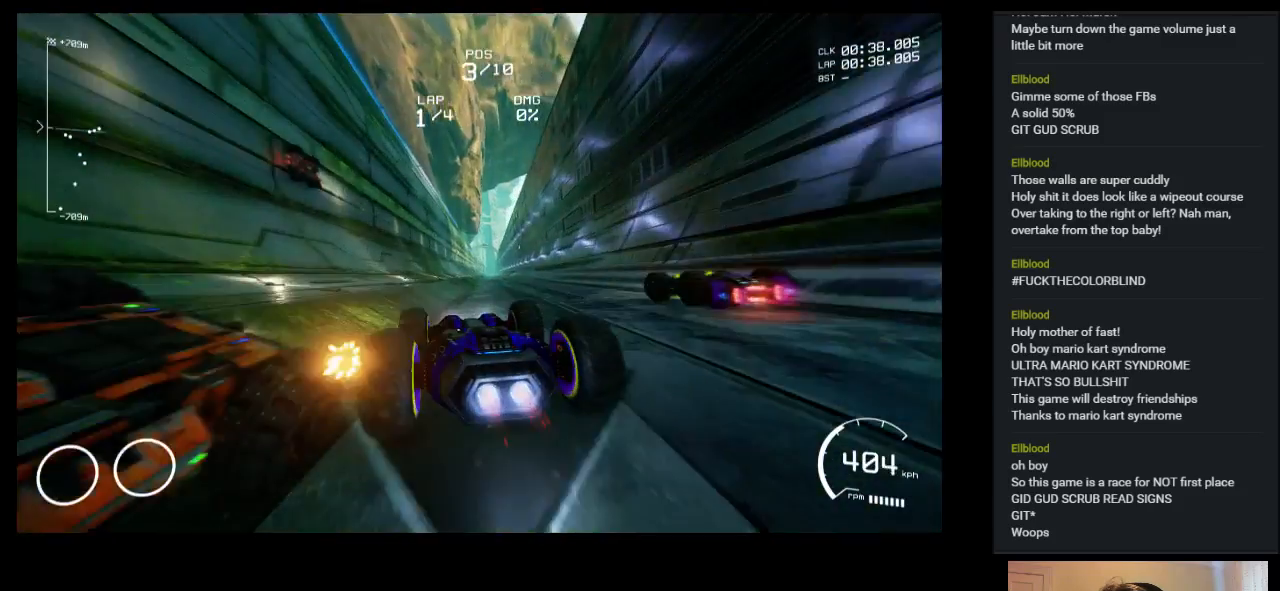
{"keys": ["up"], "events": [[333, "right", "down"], [433, "right", "up"]]}
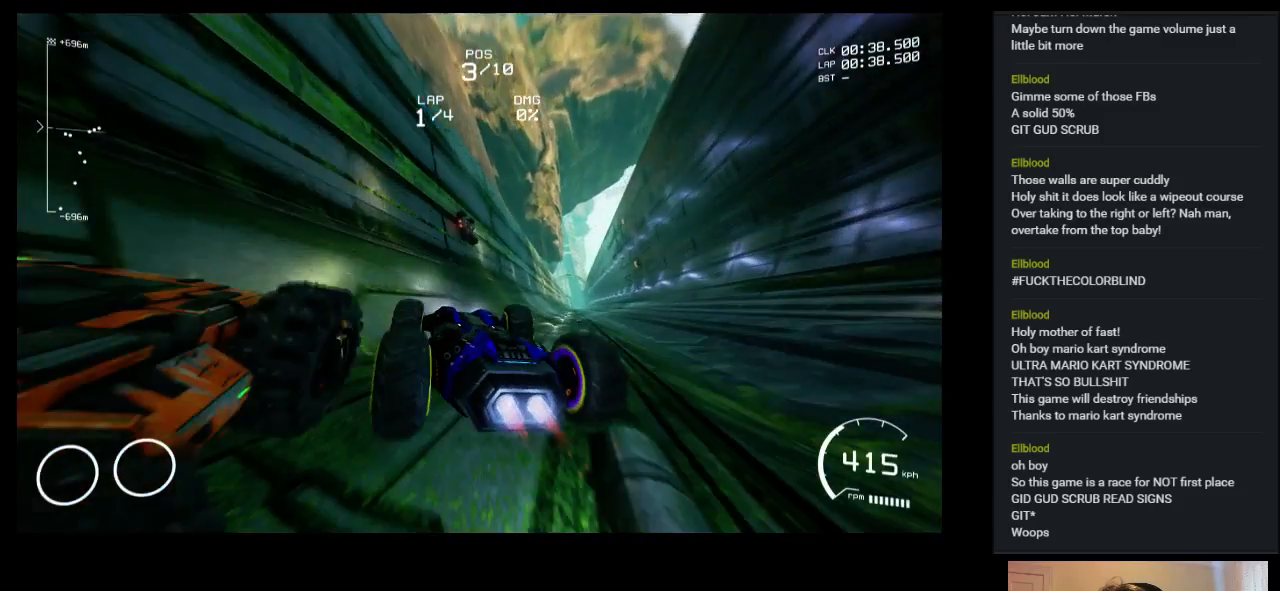
{"keys": ["right", "up"], "events": [[200, "right", "down"]]}
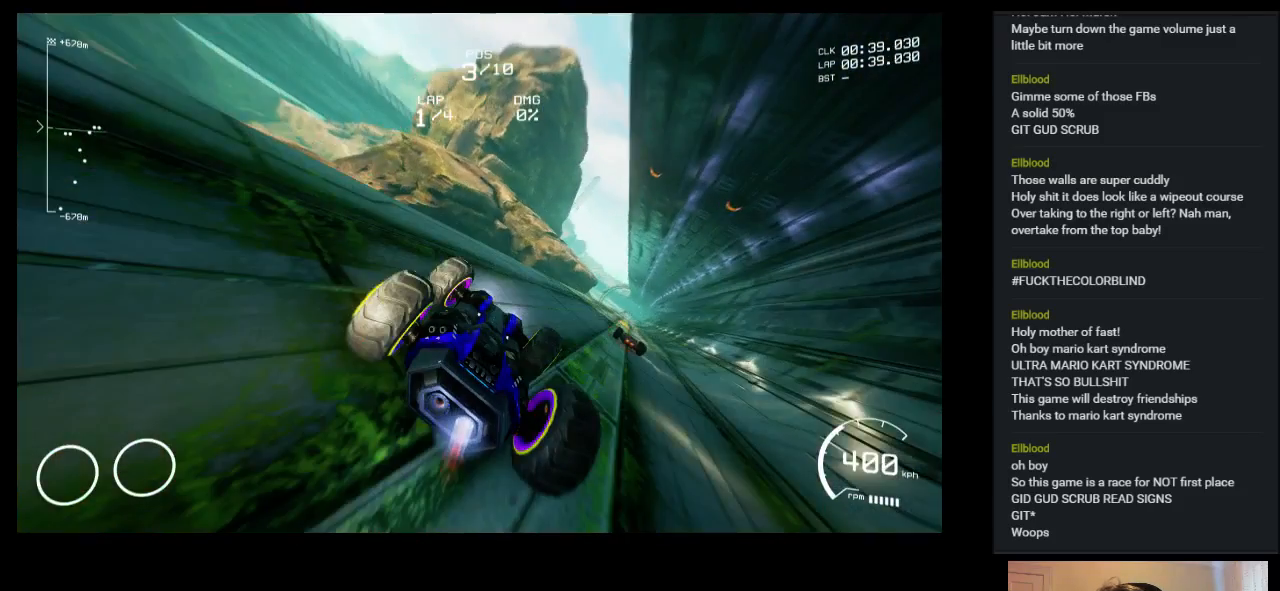
{"keys": ["right", "up"], "events": []}
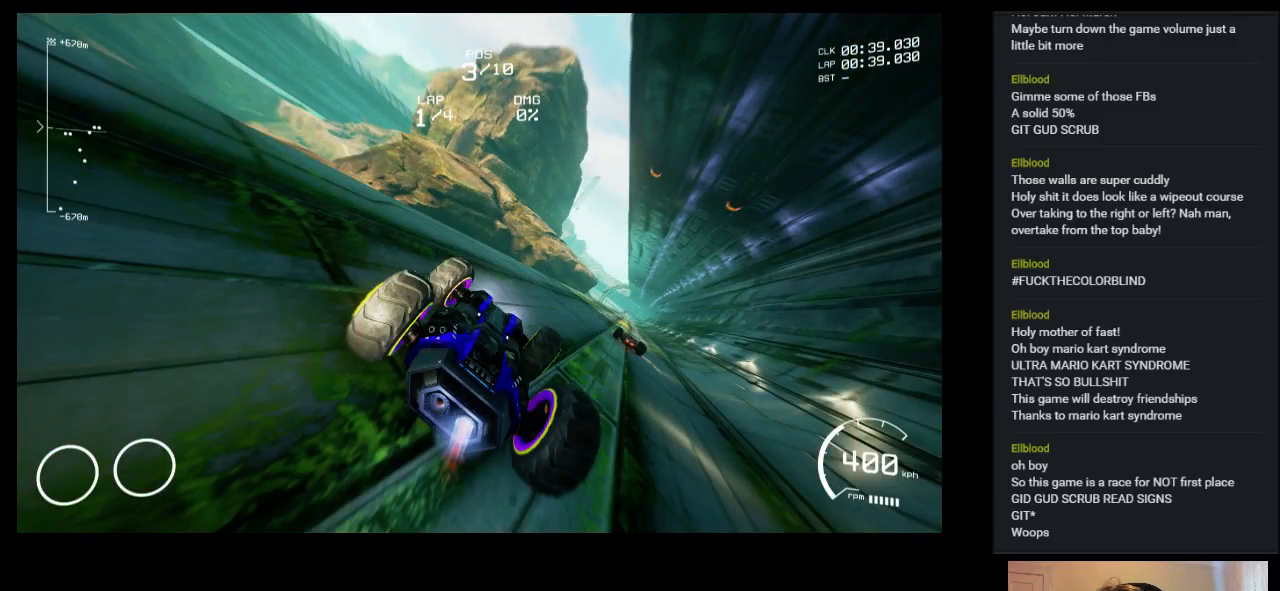
{"keys": ["right", "up"], "events": []}
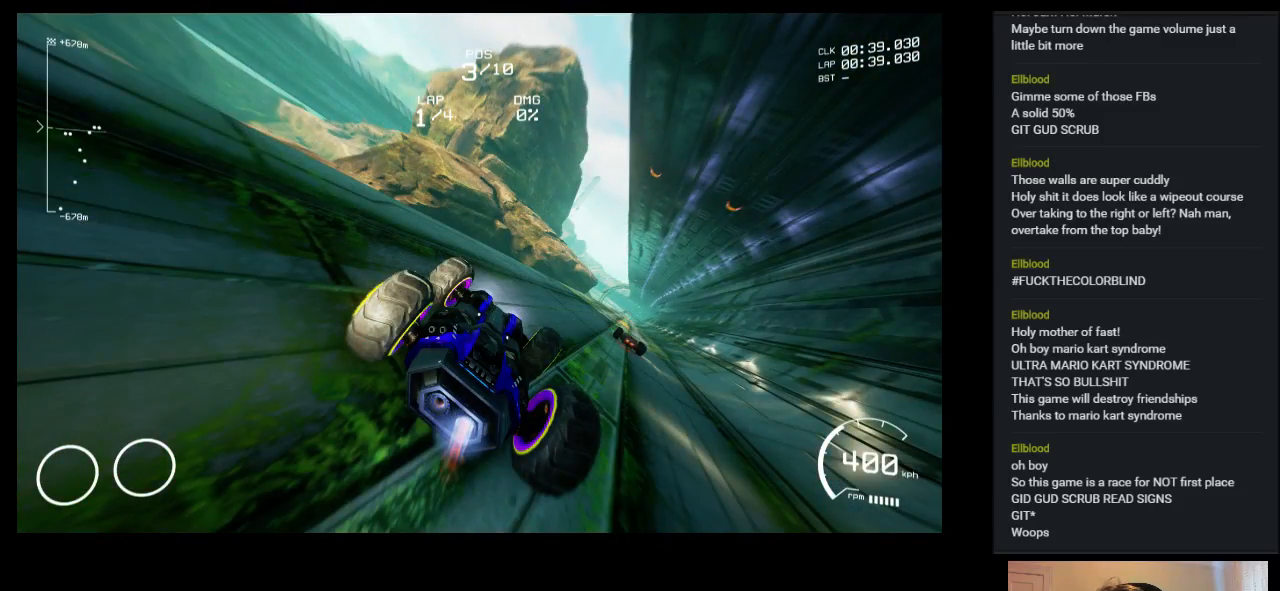
{"keys": ["right", "up"], "events": []}
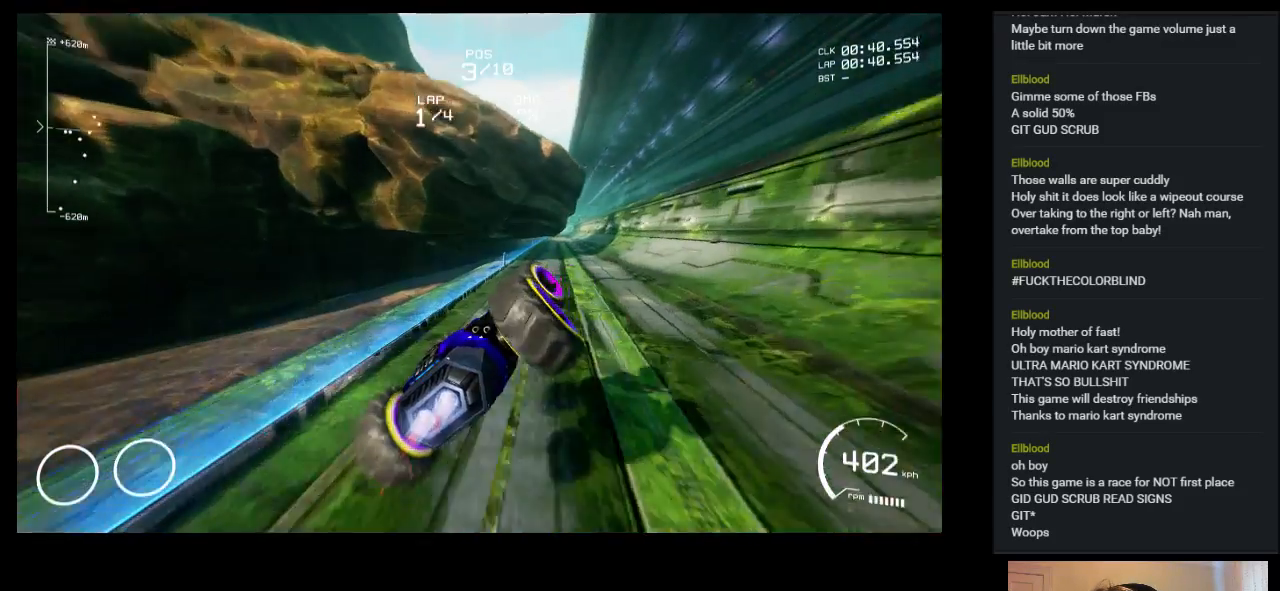
{"keys": ["up"], "events": [[333, "right", "up"]]}
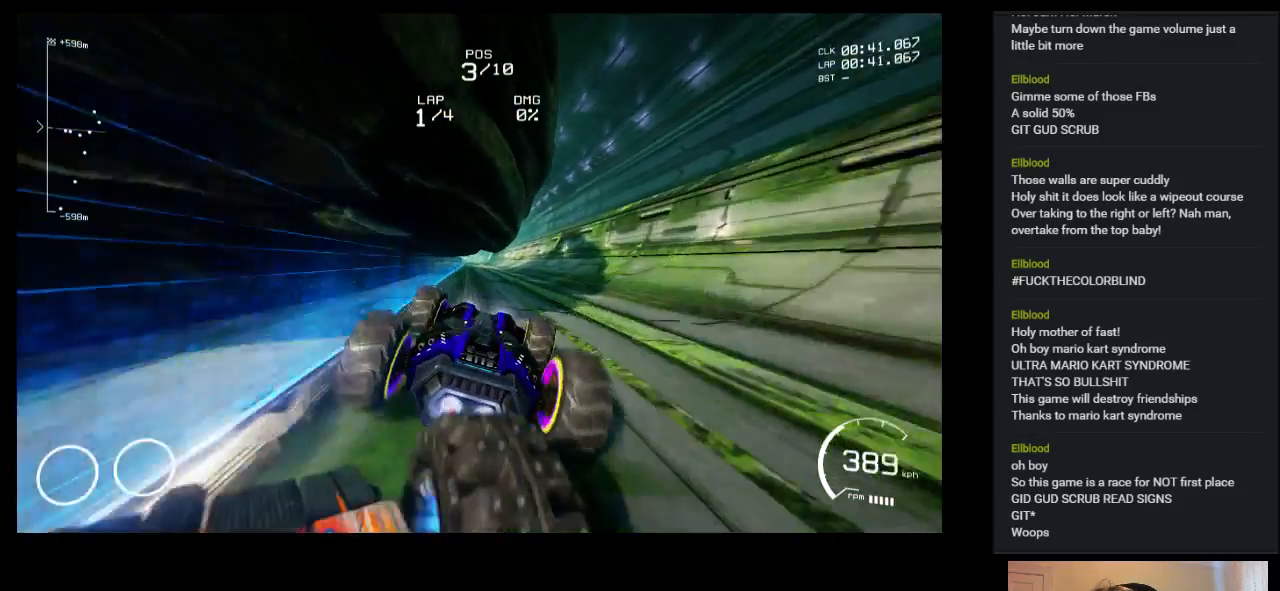
{"keys": ["up"], "events": [[333, "right", "down"], [467, "right", "up"]]}
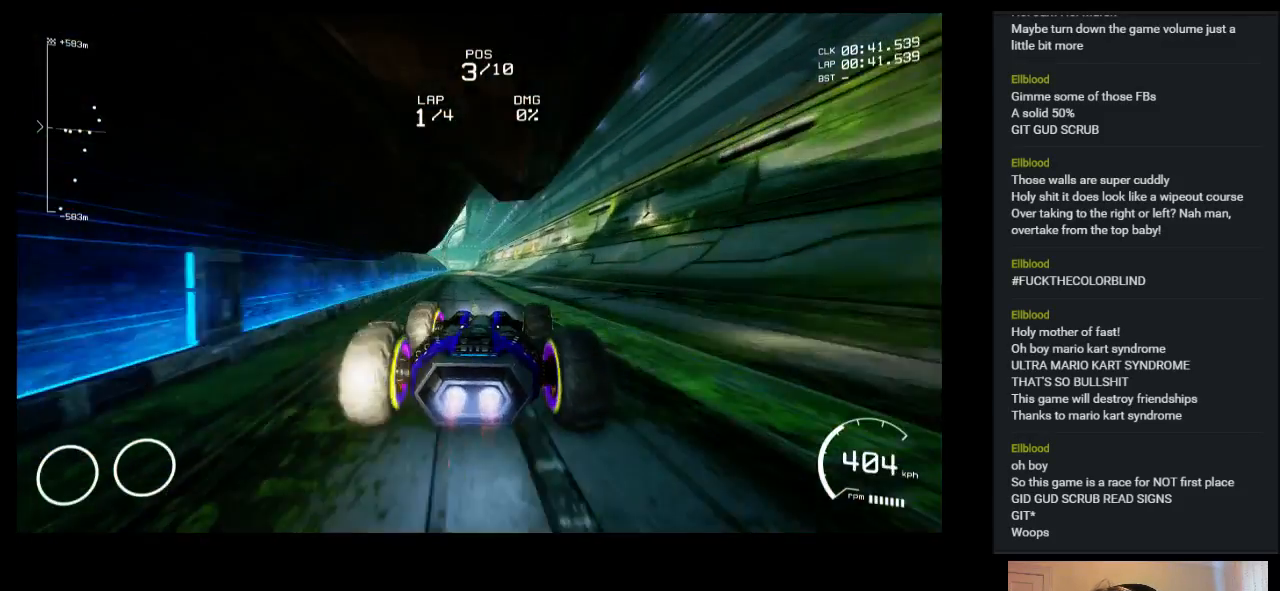
{"keys": ["up"], "events": []}
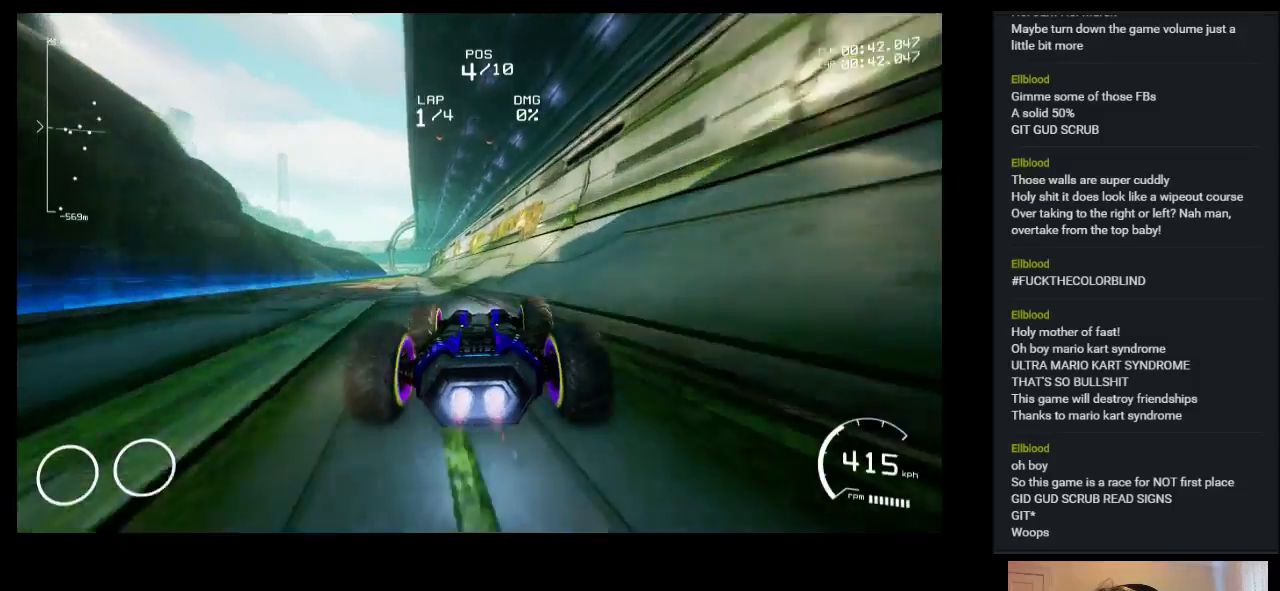
{"keys": ["up"], "events": []}
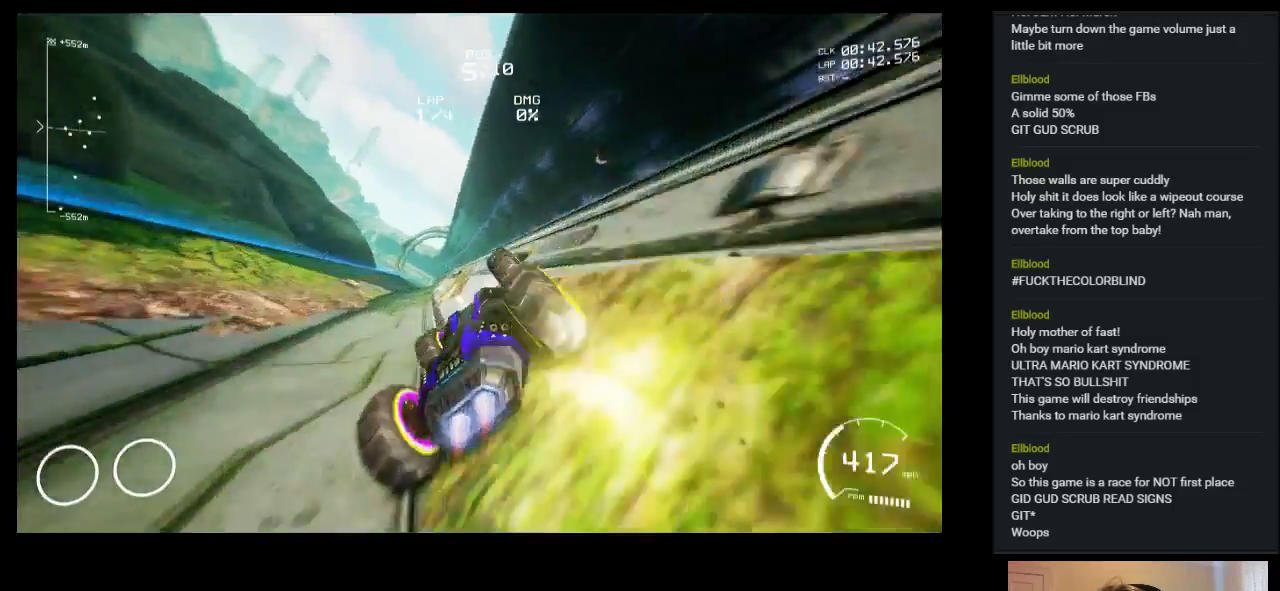
{"keys": ["up"], "events": [[250, "right", "down"], [450, "right", "up"]]}
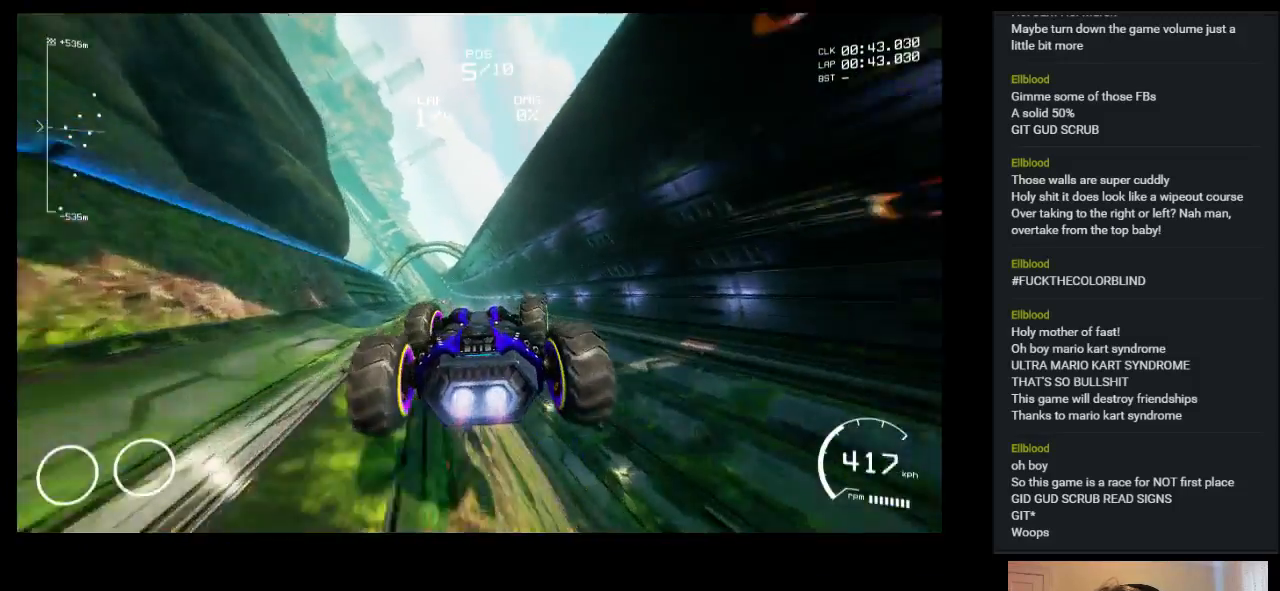
{"keys": ["up"], "events": []}
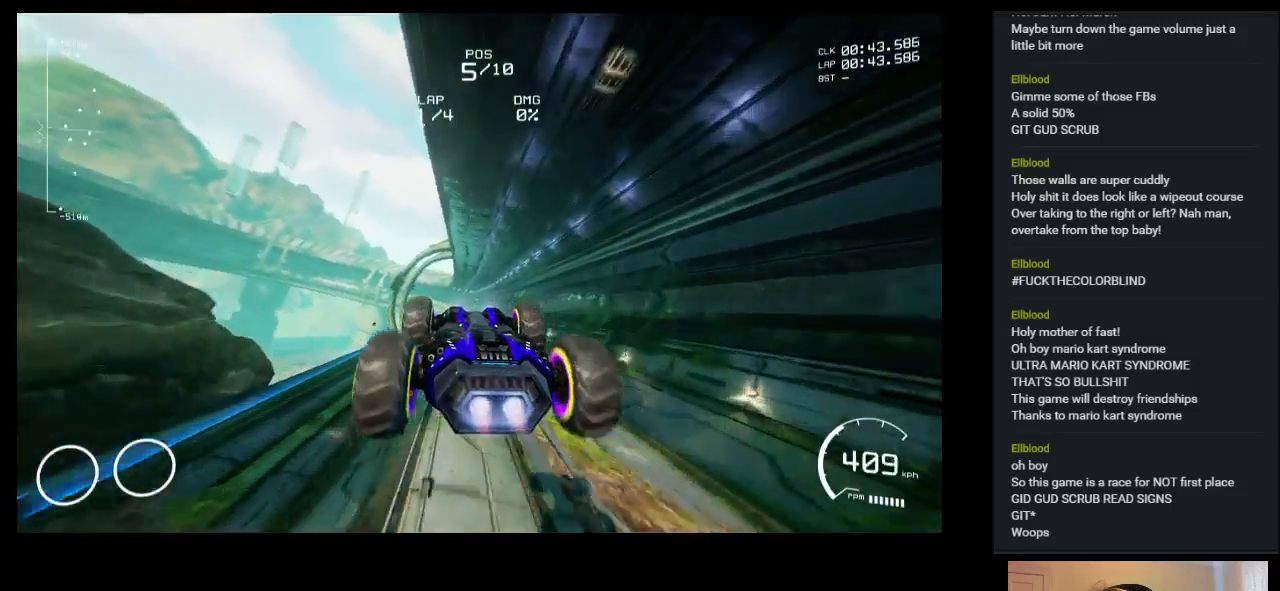
{"keys": ["up"], "events": []}
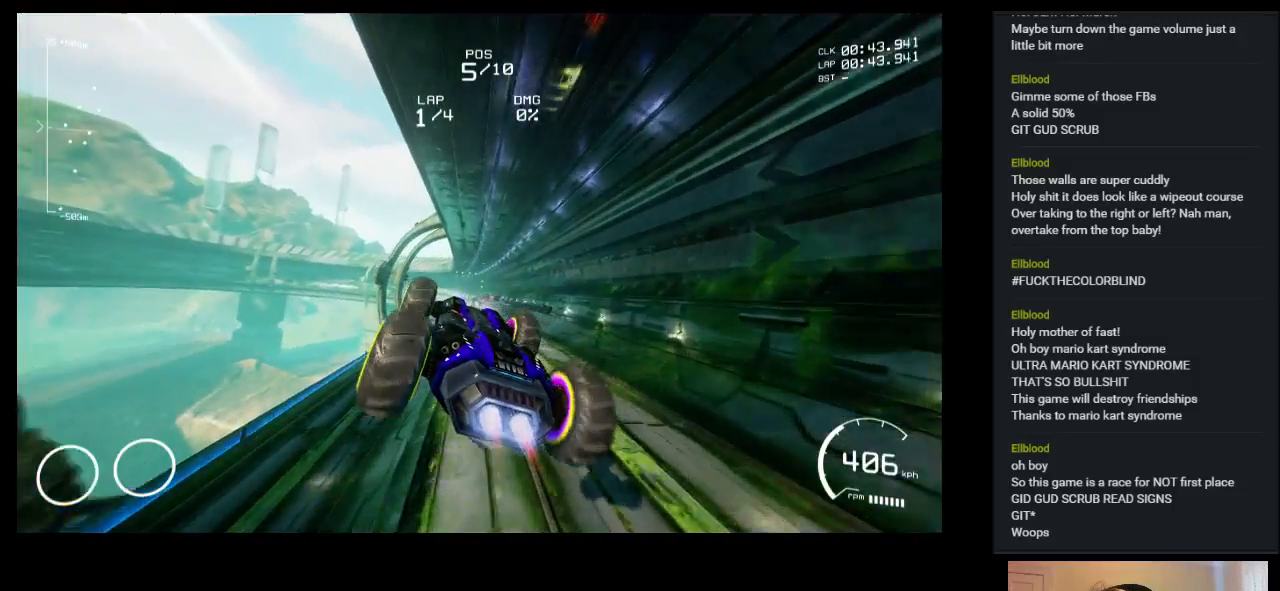
{"keys": ["right", "up"], "events": [[500, "right", "down"]]}
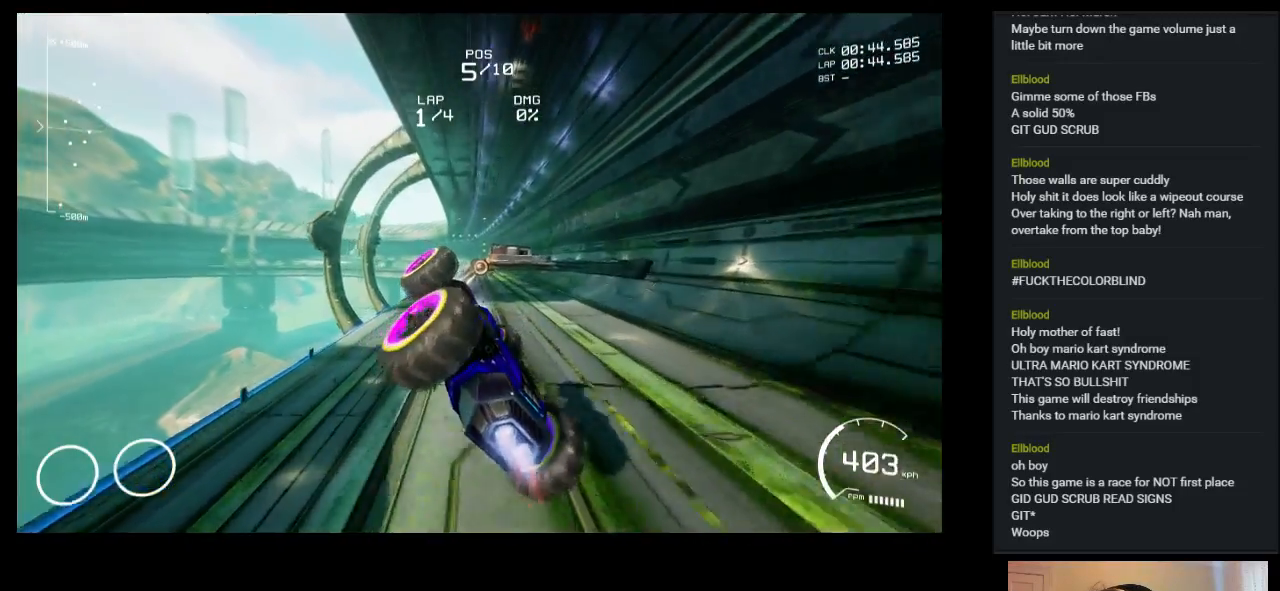
{"keys": ["right", "up"], "events": [[433, "right", "up"], [500, "right", "down"]]}
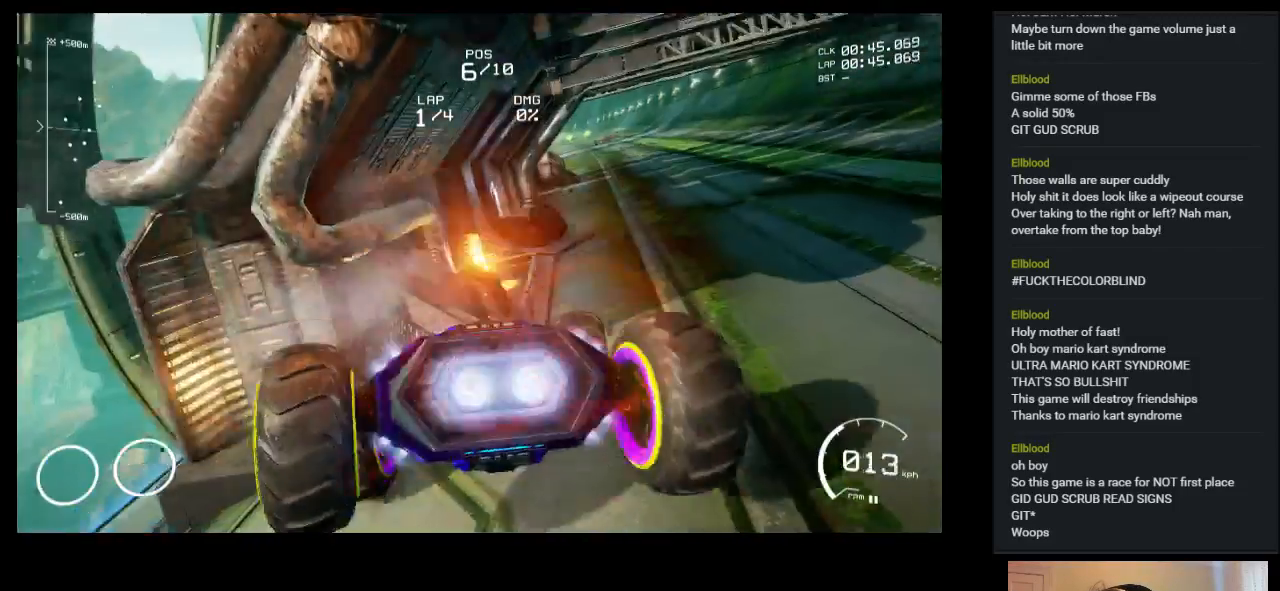
{"keys": ["up"], "events": [[233, "right", "up"]]}